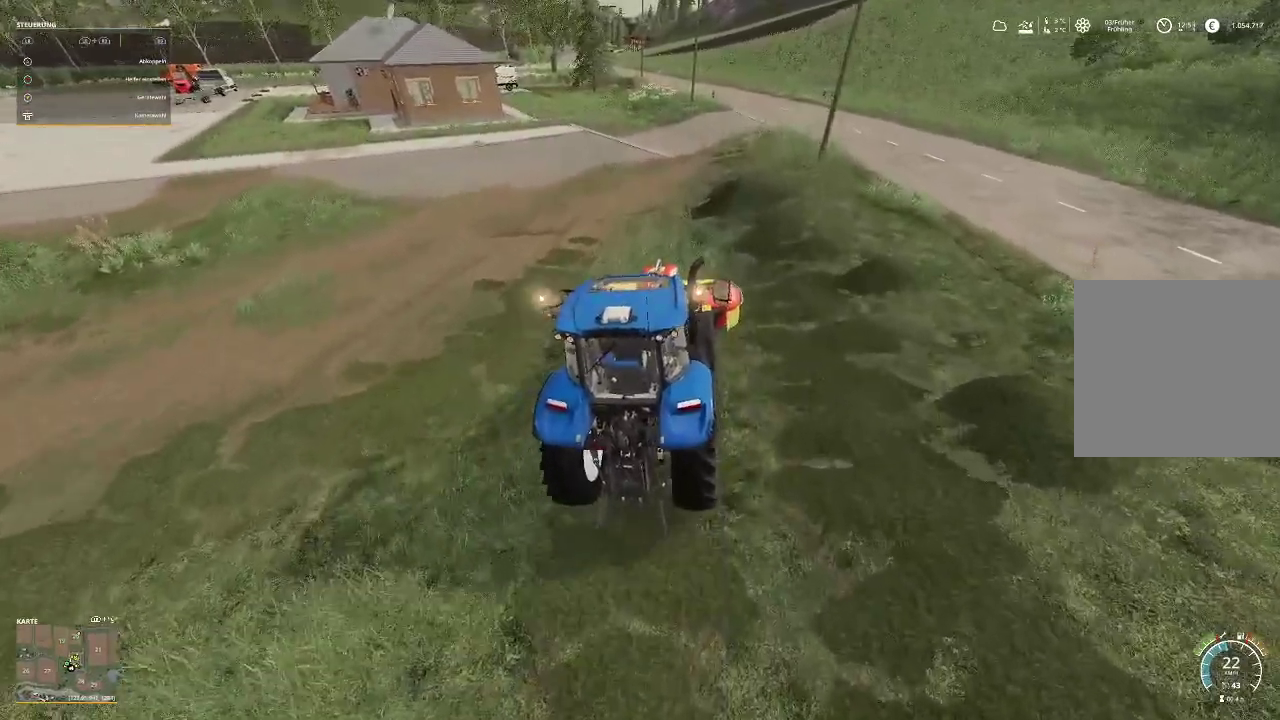
Gameplay with a controller (Xbox layout); each line is a JSON object with the inputs held at the frame after it. "events" lists button and stick changes between this image and that frame as [ms after this image, input, new state], when the widget could be followed in between.
{"buttons": ["R2"], "left_stick": "center", "right_stick": "center", "events": []}
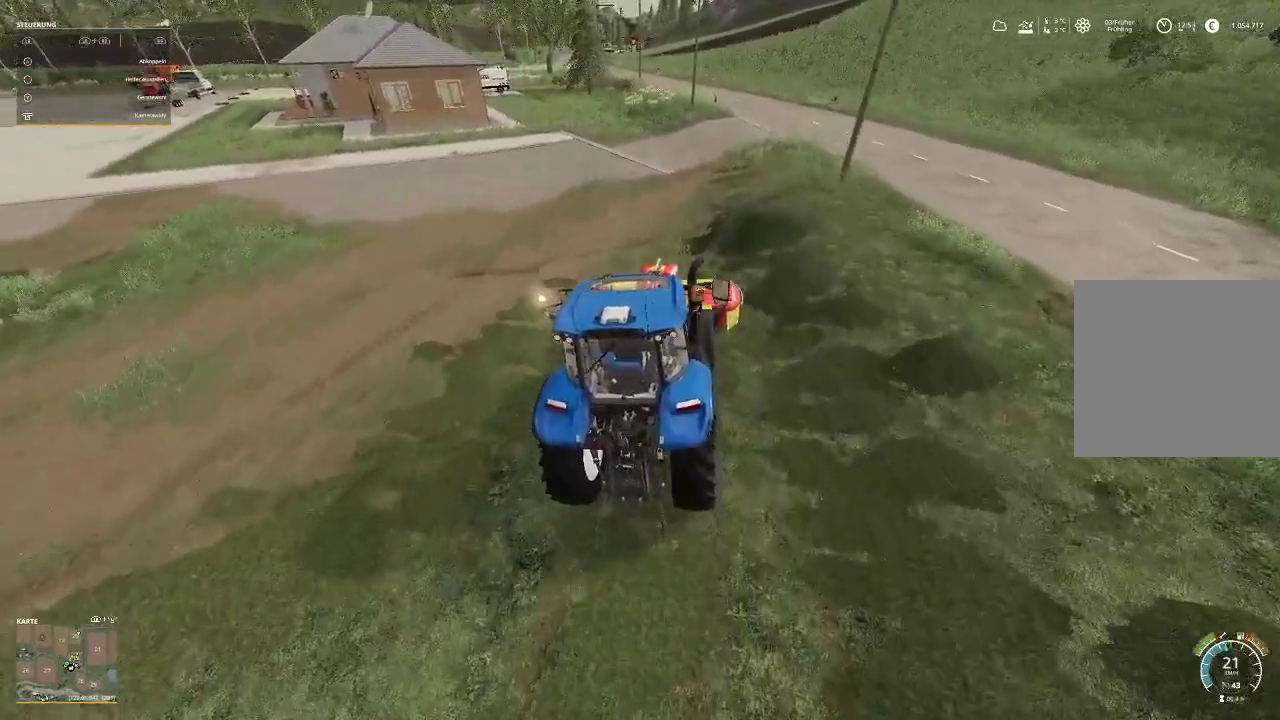
{"buttons": ["R2"], "left_stick": "center", "right_stick": "center", "events": []}
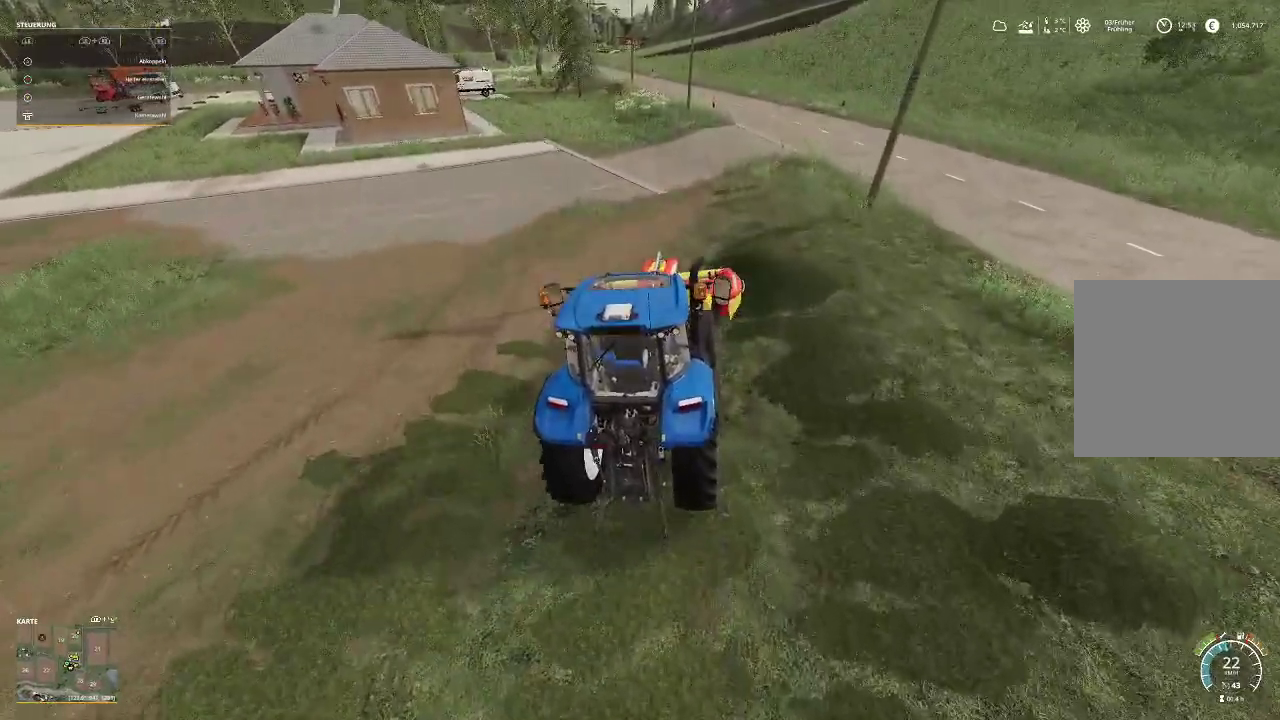
{"buttons": [], "left_stick": "left", "right_stick": "center", "events": [[133, "R2", "up"], [433, "left_stick", "left"]]}
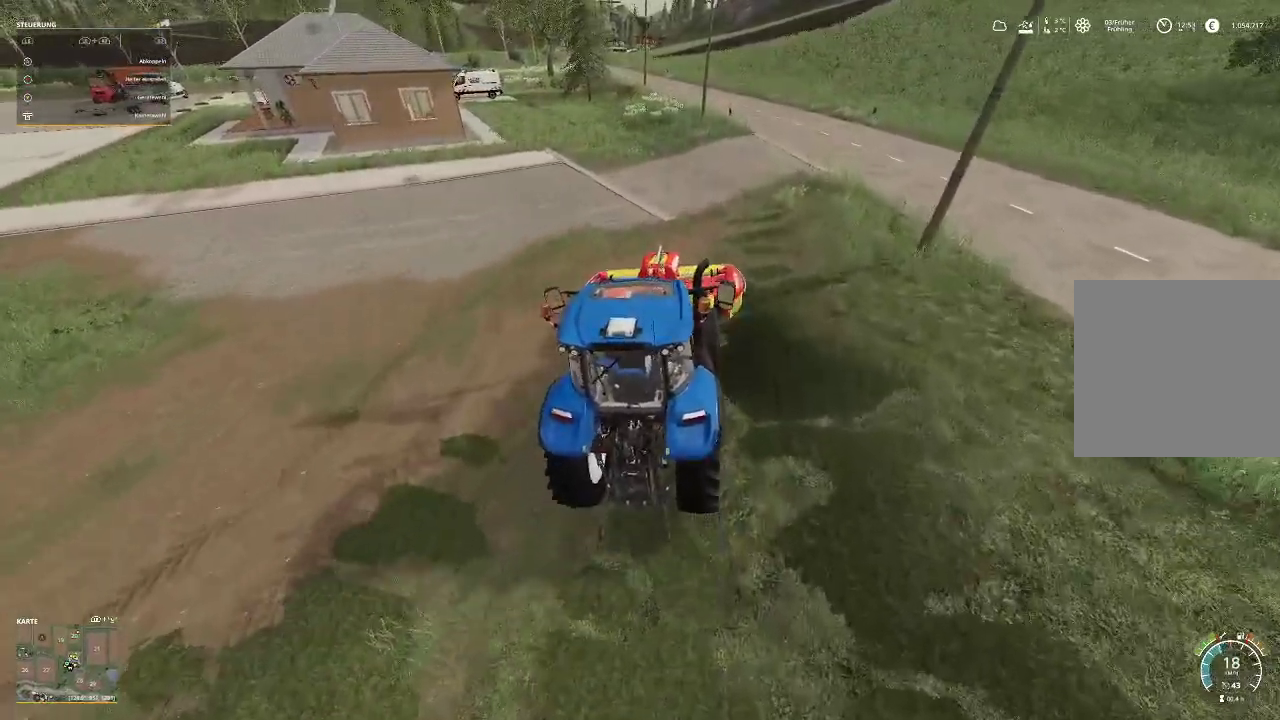
{"buttons": ["R2"], "left_stick": "left", "right_stick": "center", "events": [[400, "R2", "down"]]}
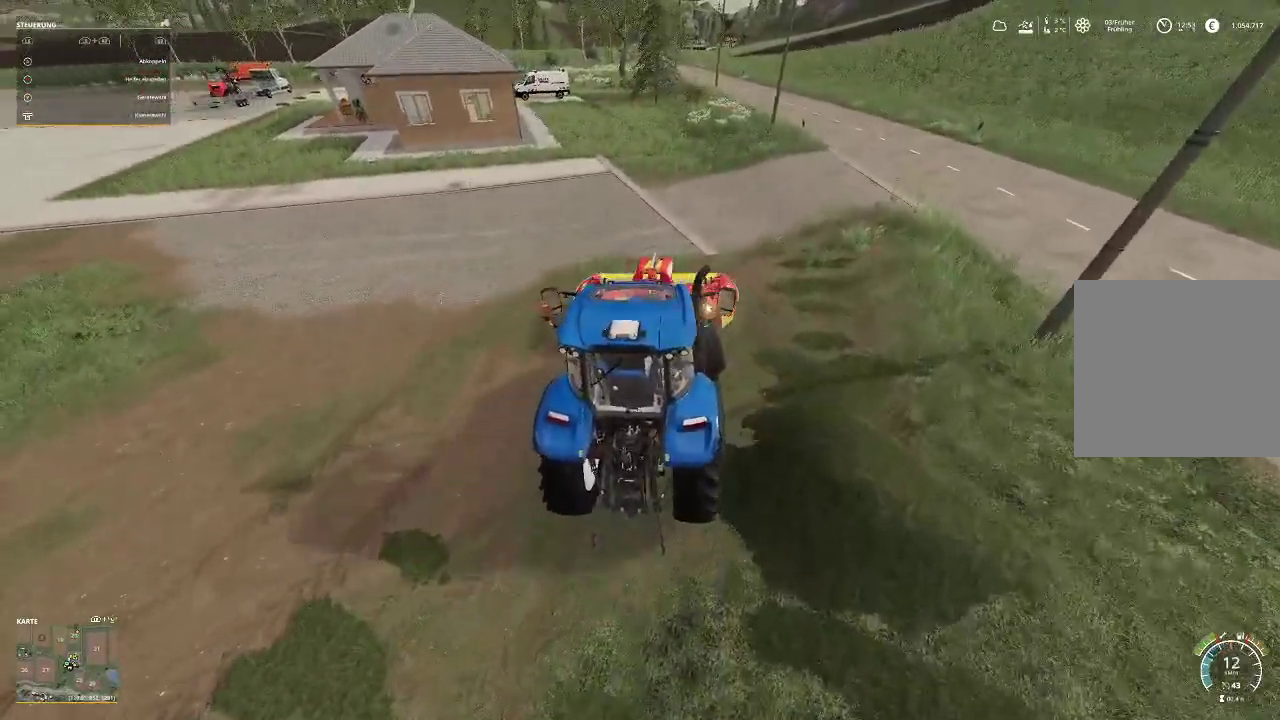
{"buttons": ["R2"], "left_stick": "left", "right_stick": "center", "events": []}
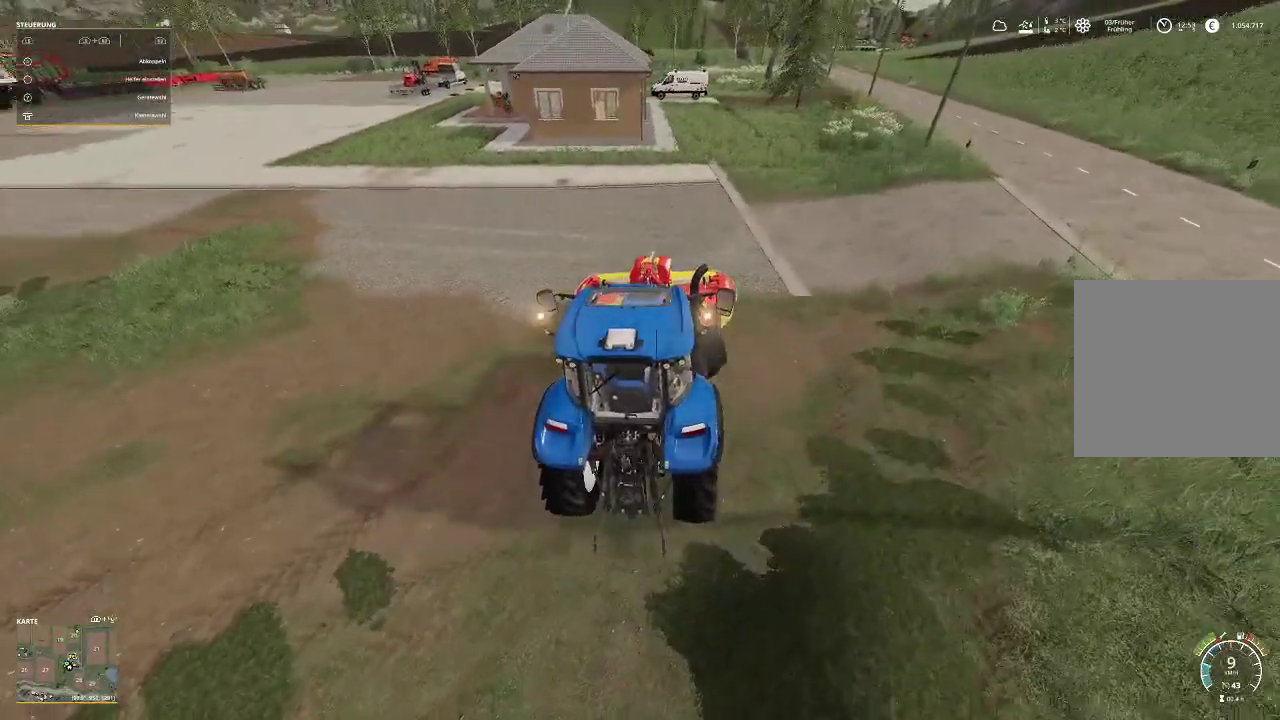
{"buttons": ["R2"], "left_stick": "left", "right_stick": "center", "events": []}
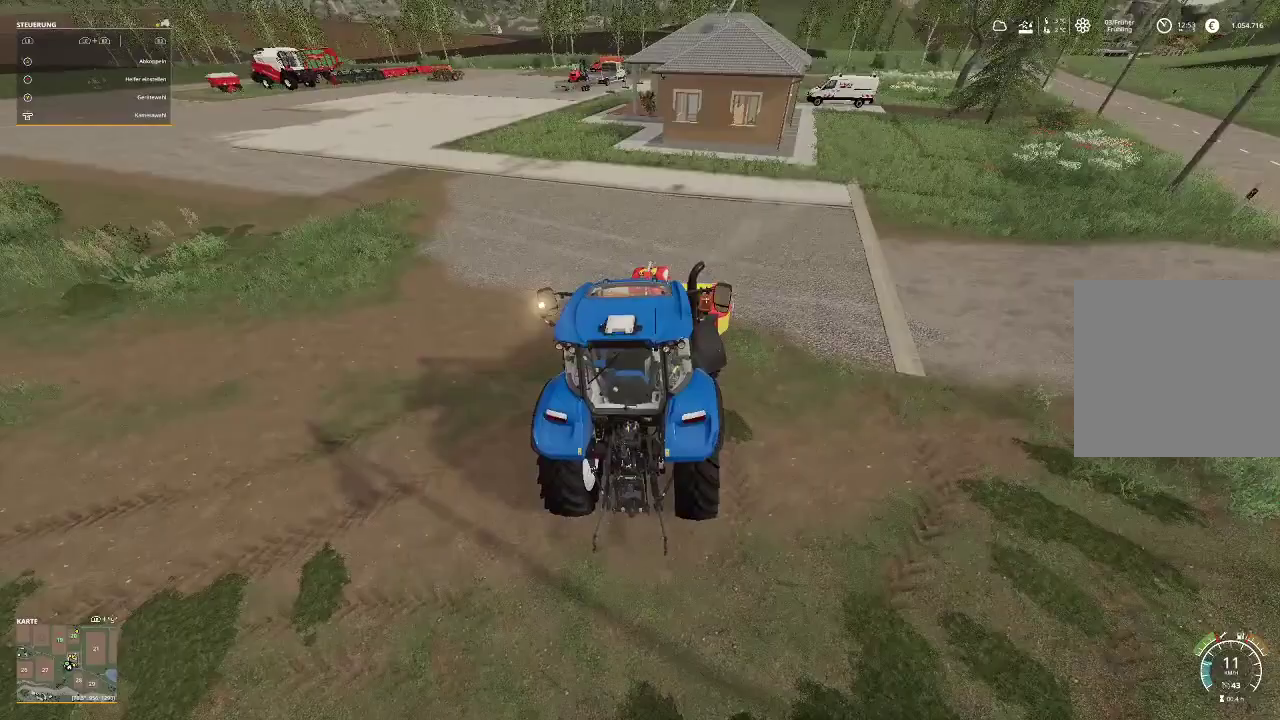
{"buttons": ["R2"], "left_stick": "left", "right_stick": "center", "events": []}
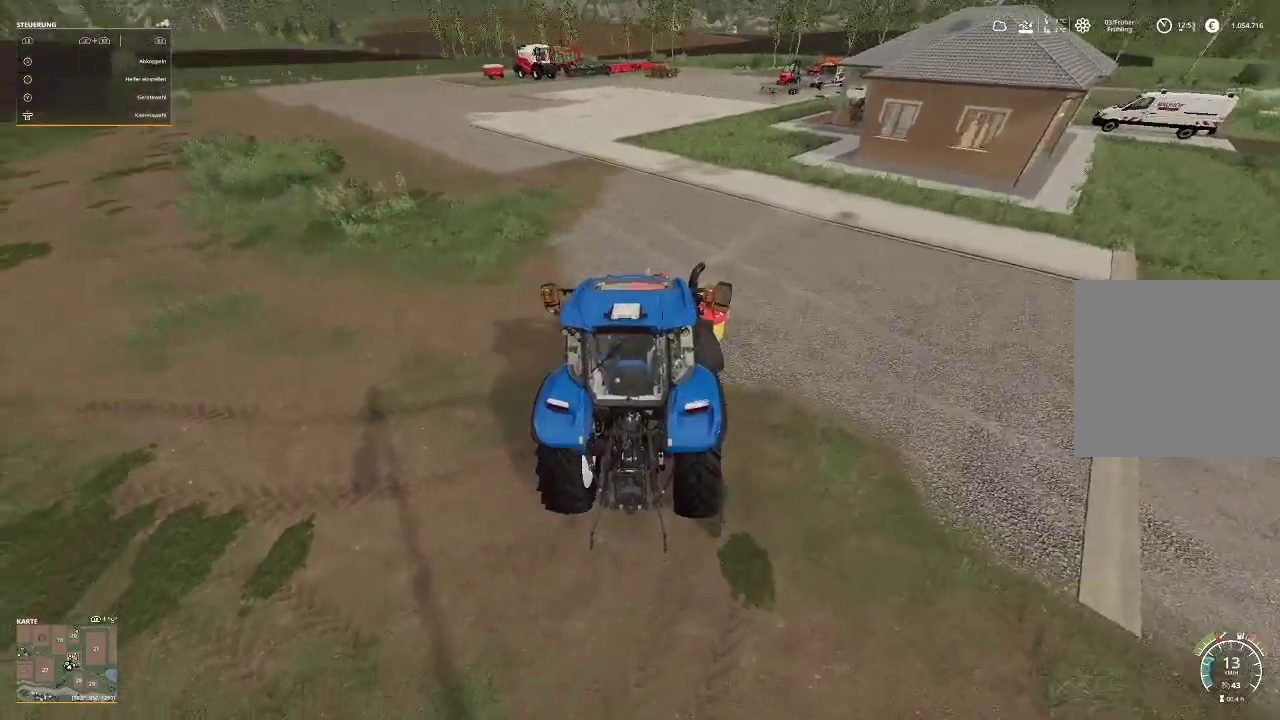
{"buttons": ["R2"], "left_stick": "left", "right_stick": "center", "events": []}
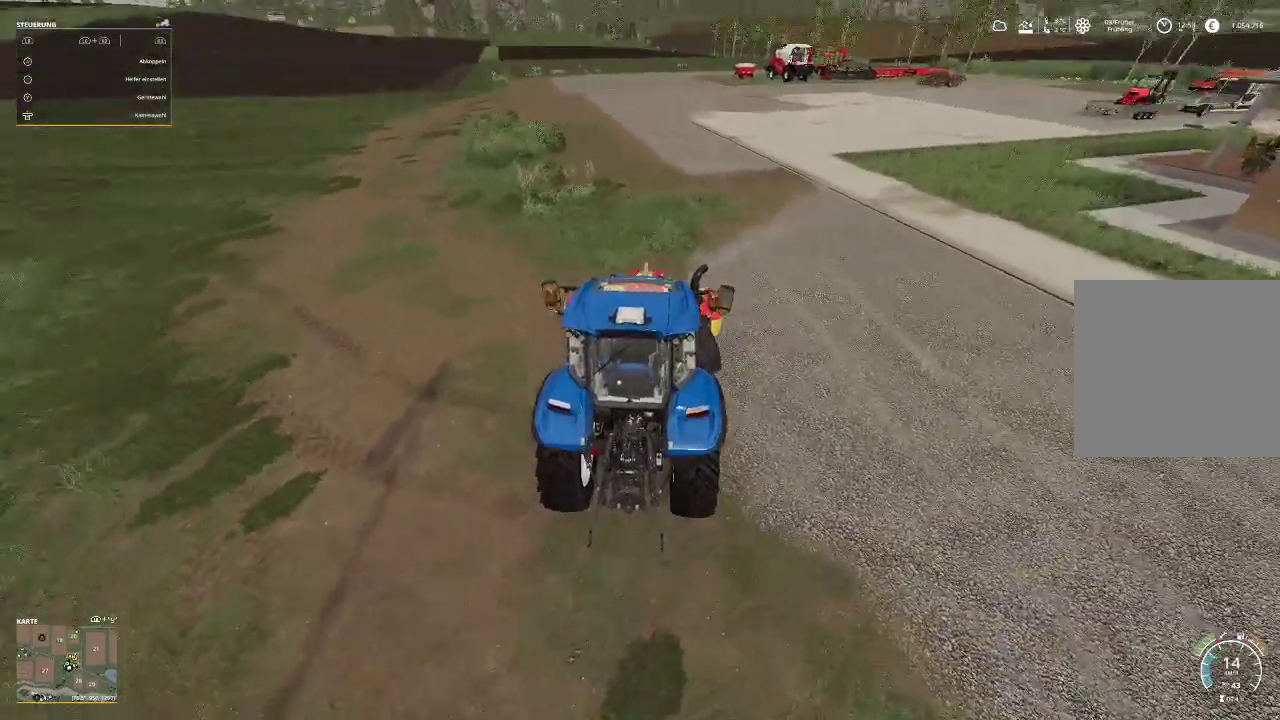
{"buttons": ["R2"], "left_stick": "left", "right_stick": "center", "events": []}
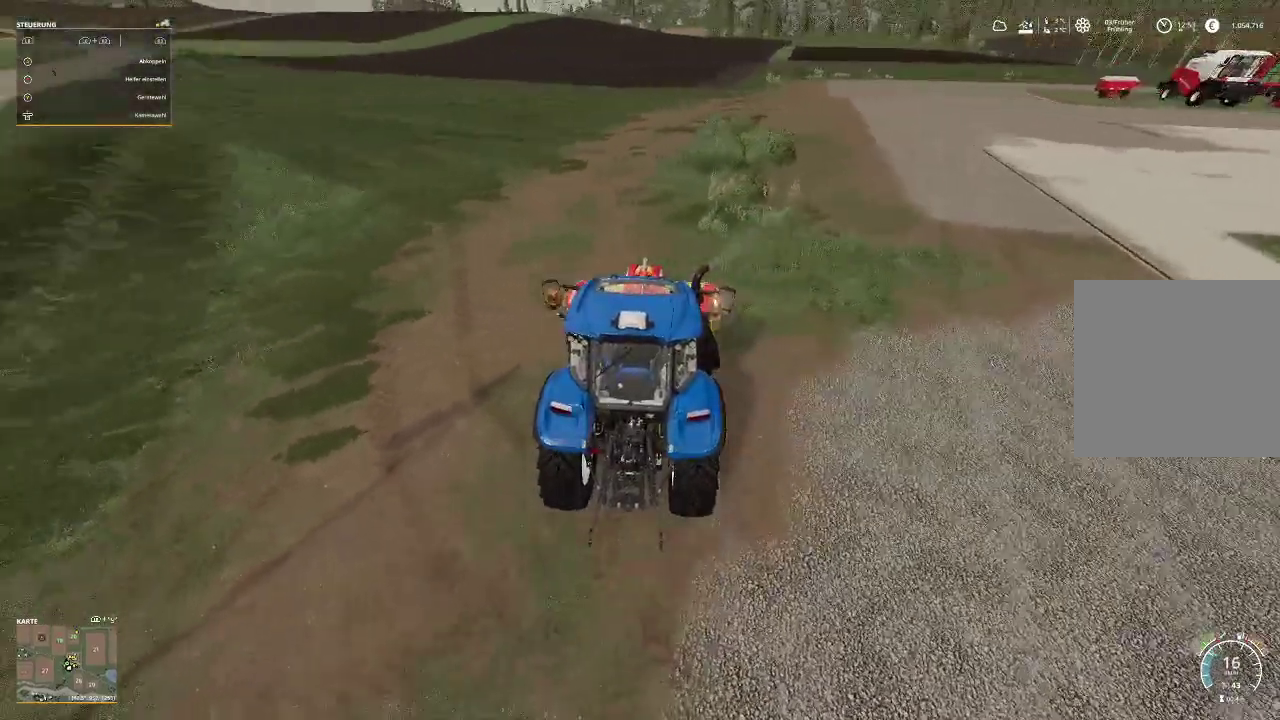
{"buttons": ["R2"], "left_stick": "left", "right_stick": "center", "events": []}
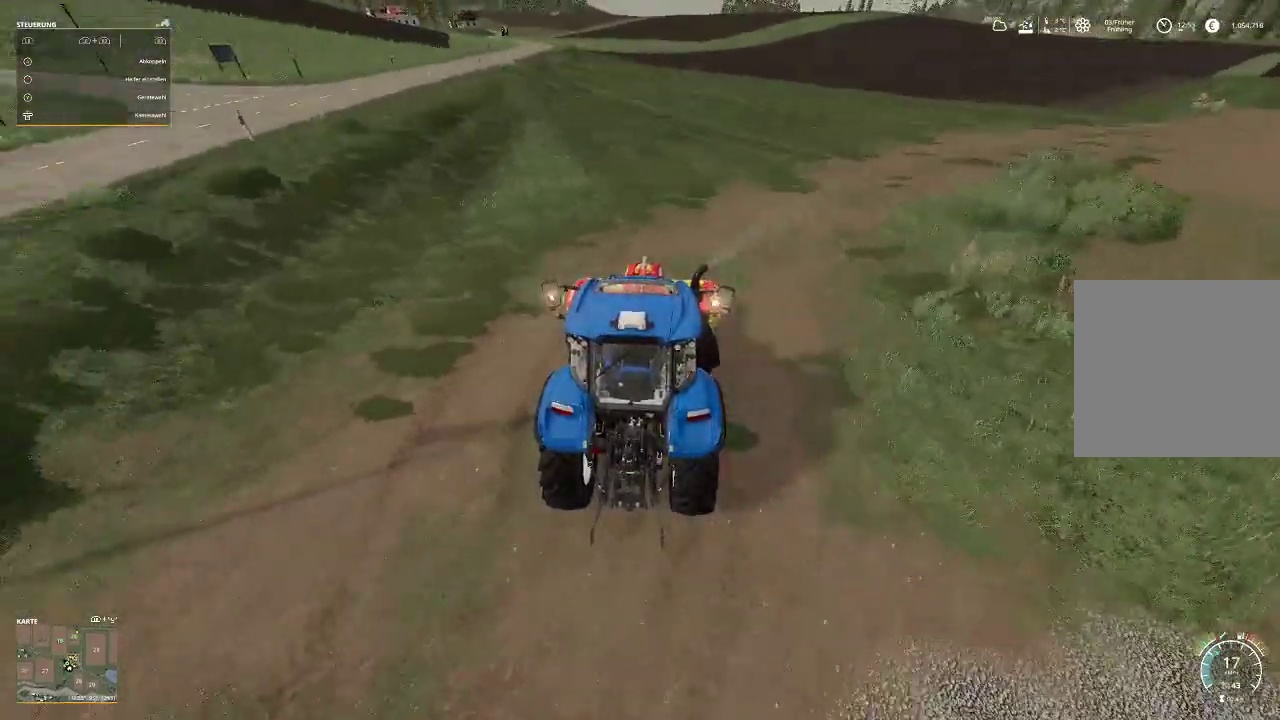
{"buttons": [], "left_stick": "center", "right_stick": "center", "events": [[67, "R2", "up"], [67, "left_stick", "center"]]}
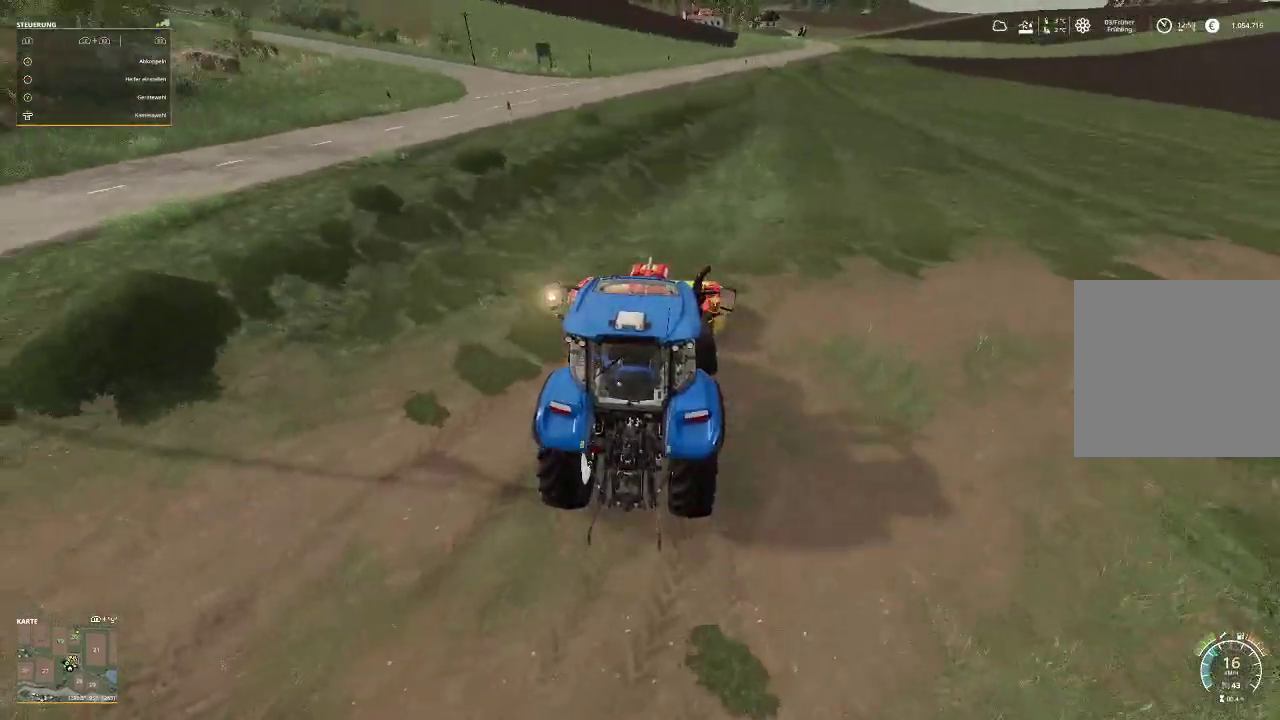
{"buttons": ["R2"], "left_stick": "center", "right_stick": "center", "events": [[200, "R2", "down"]]}
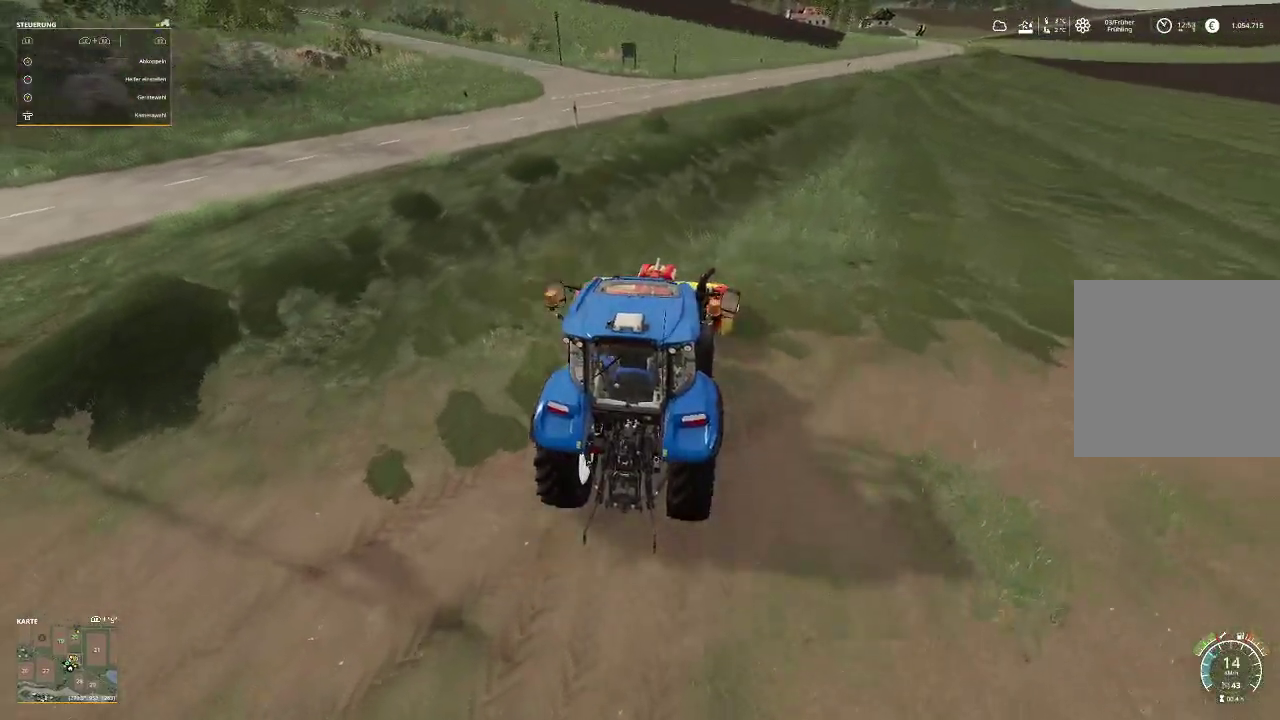
{"buttons": ["R2"], "left_stick": "right", "right_stick": "center", "events": [[133, "left_stick", "right"]]}
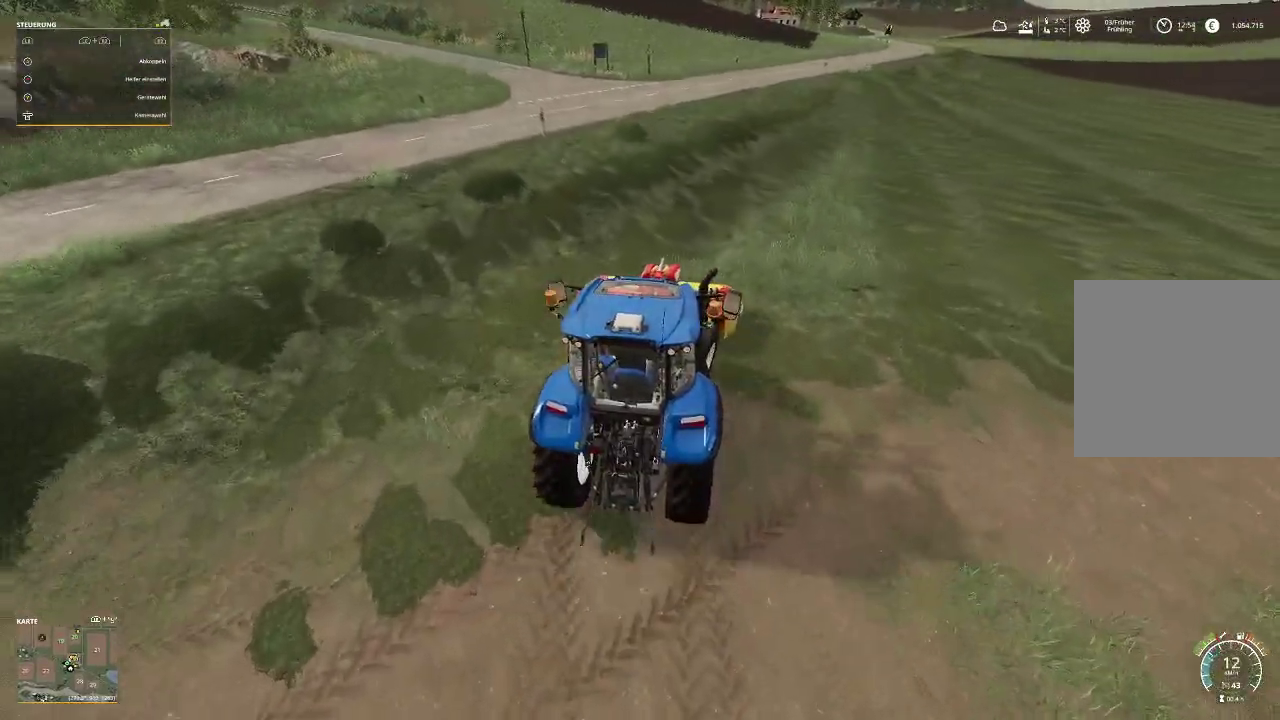
{"buttons": ["R2"], "left_stick": "center", "right_stick": "center", "events": [[400, "left_stick", "center"]]}
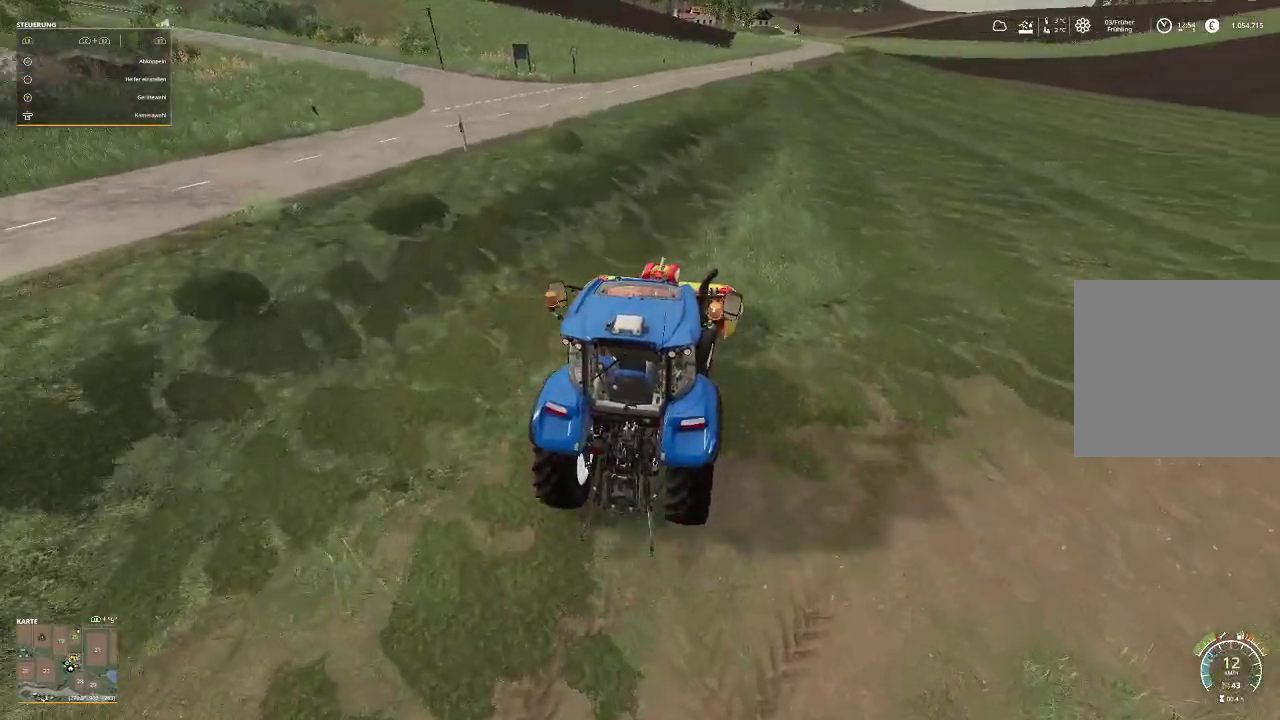
{"buttons": ["R2"], "left_stick": "right", "right_stick": "center", "events": [[433, "left_stick", "right"]]}
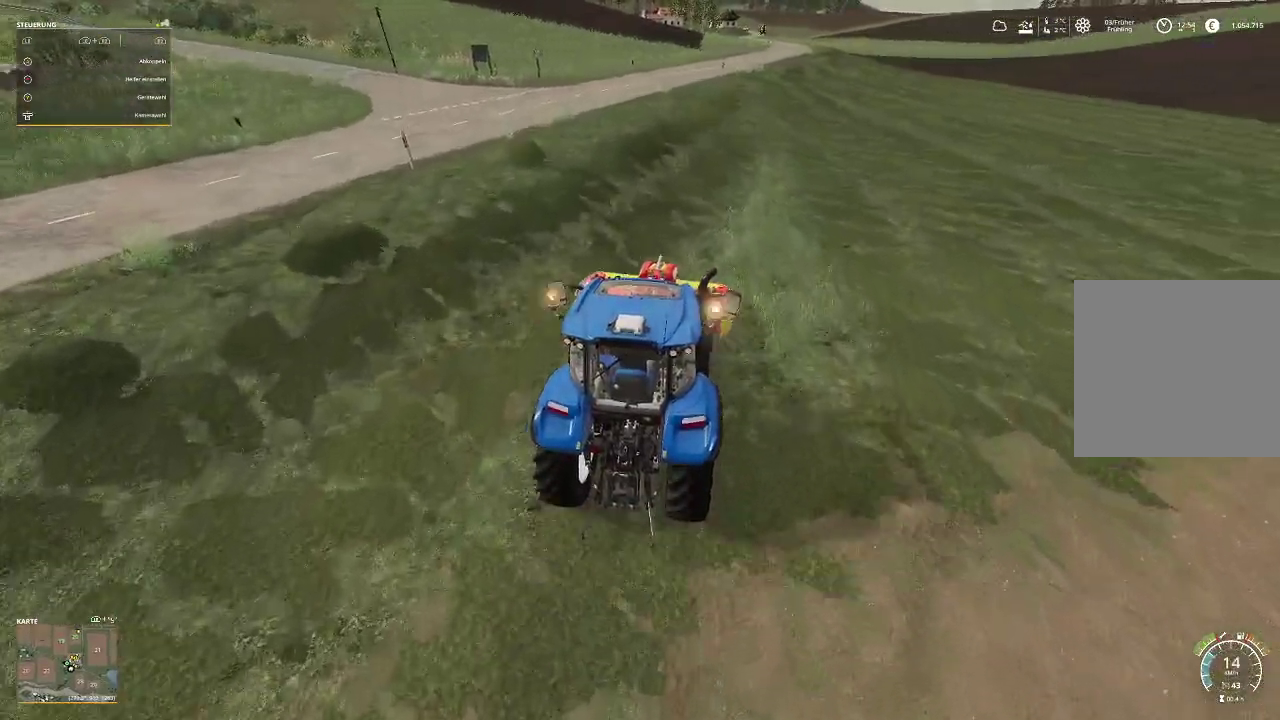
{"buttons": ["R2"], "left_stick": "right", "right_stick": "center", "events": []}
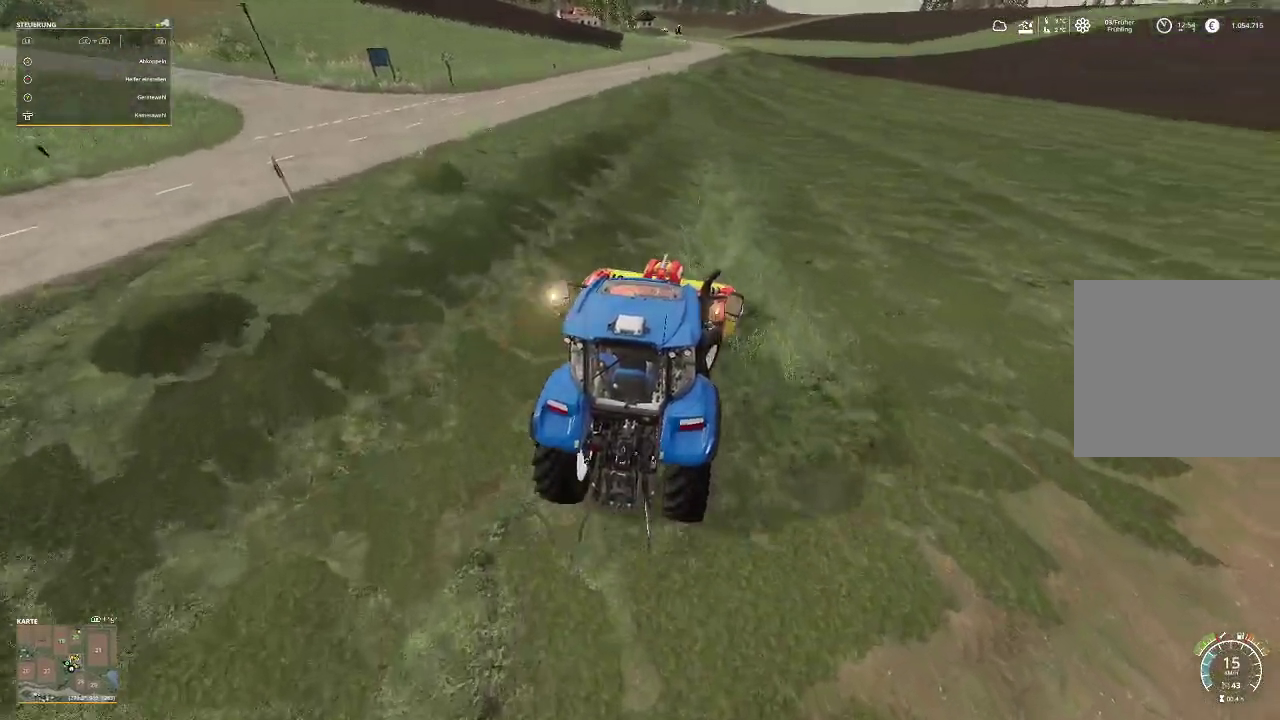
{"buttons": ["R2"], "left_stick": "center", "right_stick": "center", "events": [[33, "left_stick", "center"]]}
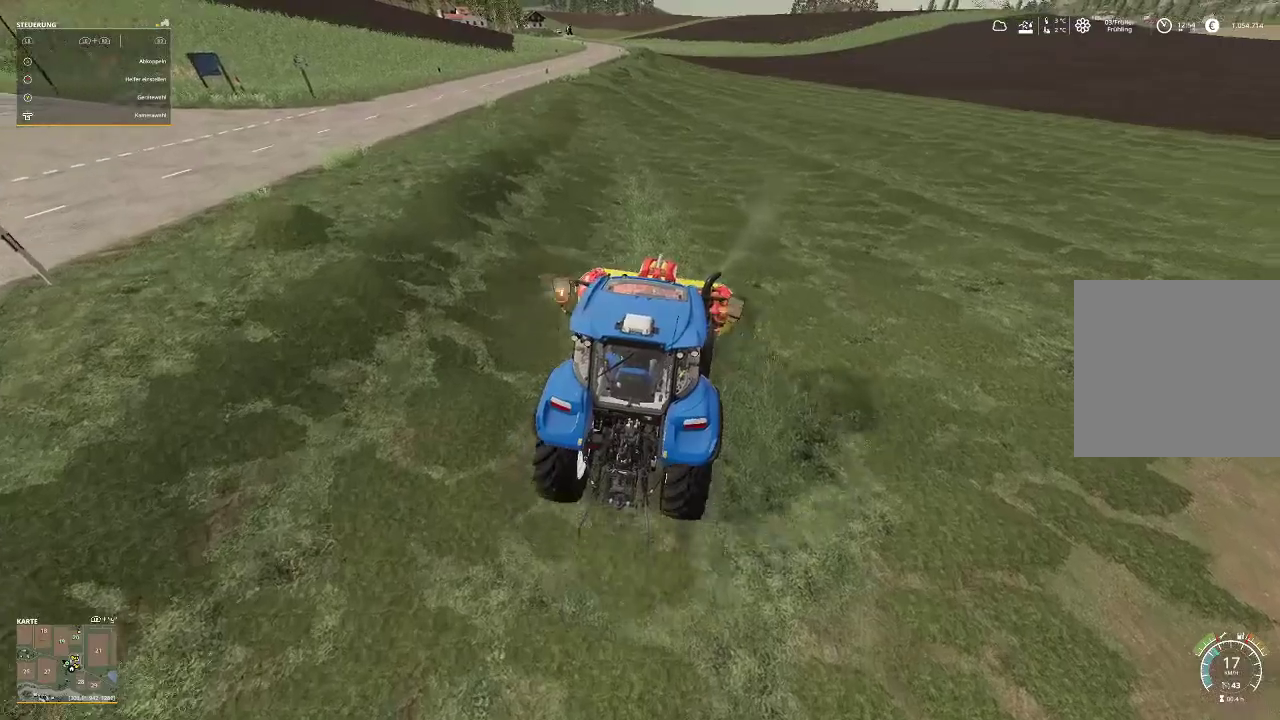
{"buttons": ["R2"], "left_stick": "center", "right_stick": "center", "events": []}
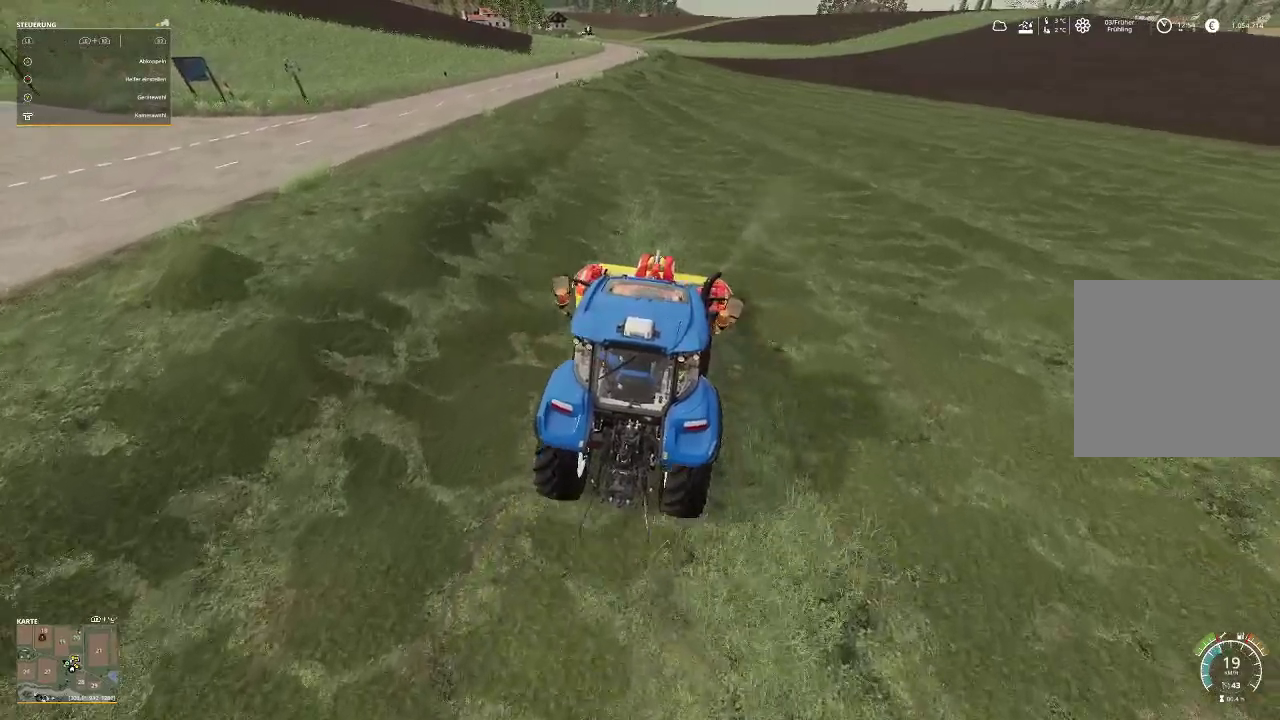
{"buttons": ["R2"], "left_stick": "center", "right_stick": "center", "events": []}
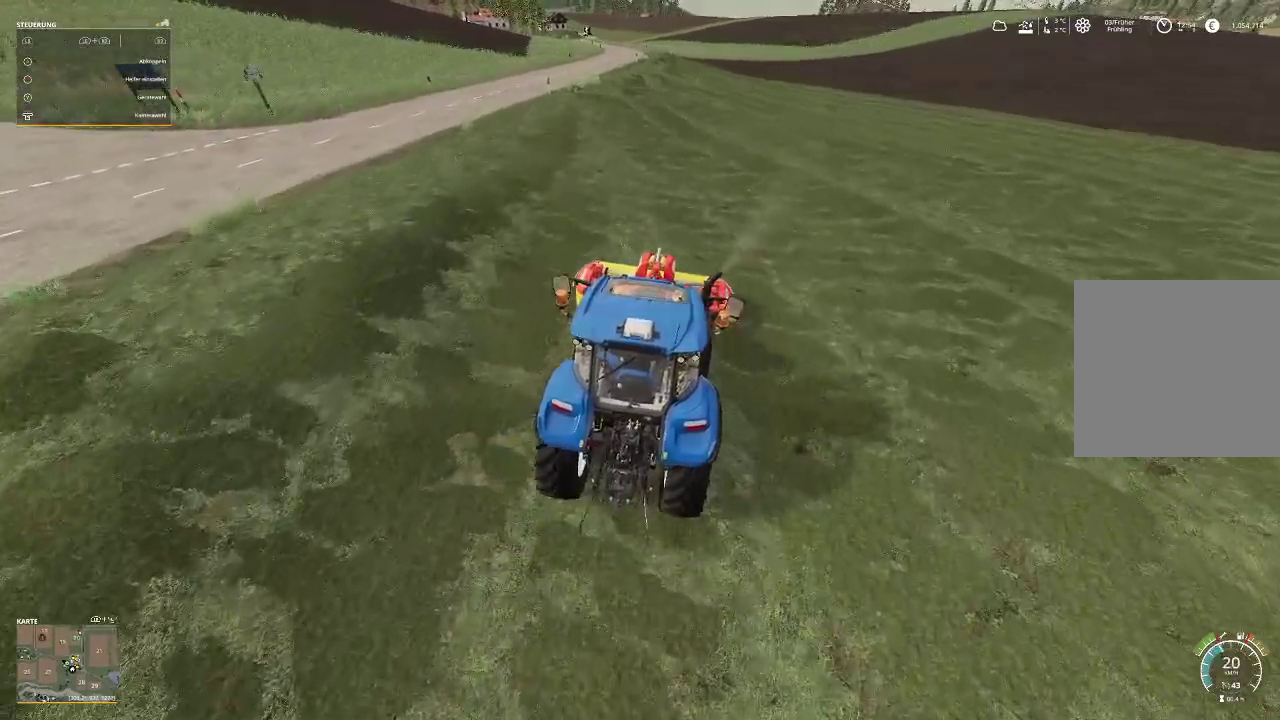
{"buttons": ["R2"], "left_stick": "center", "right_stick": "center", "events": []}
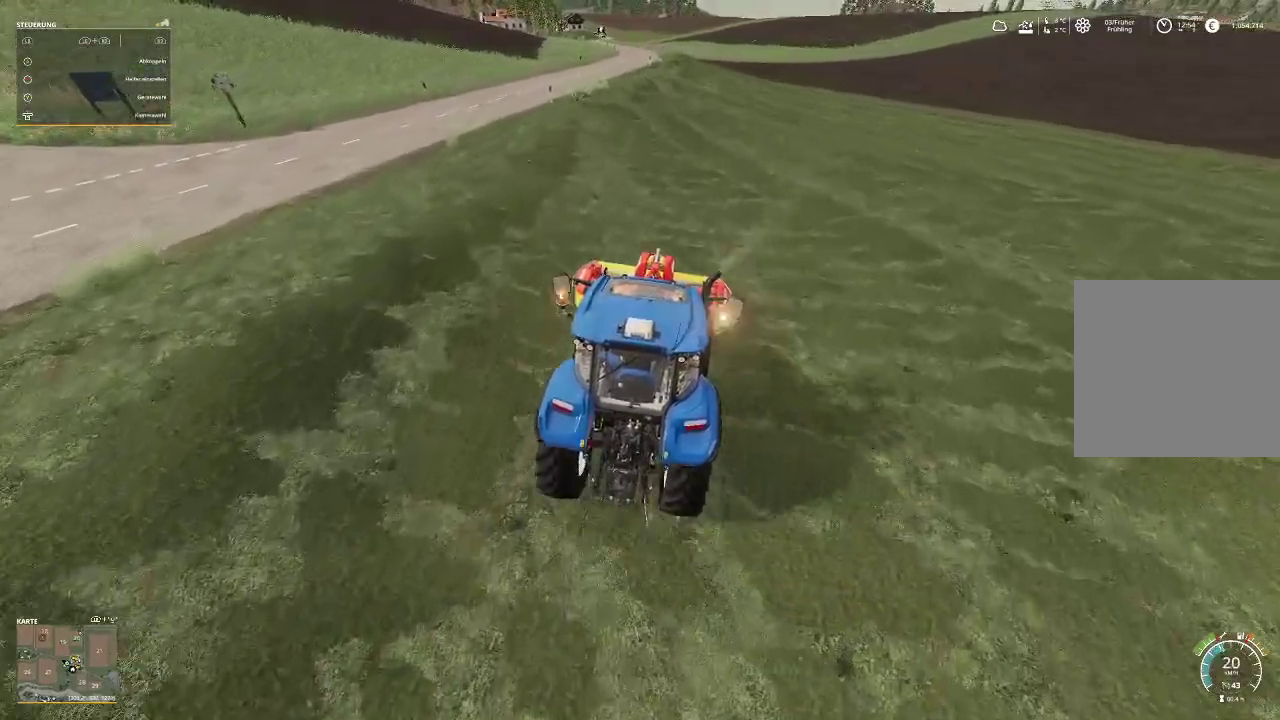
{"buttons": ["R2"], "left_stick": "center", "right_stick": "center", "events": []}
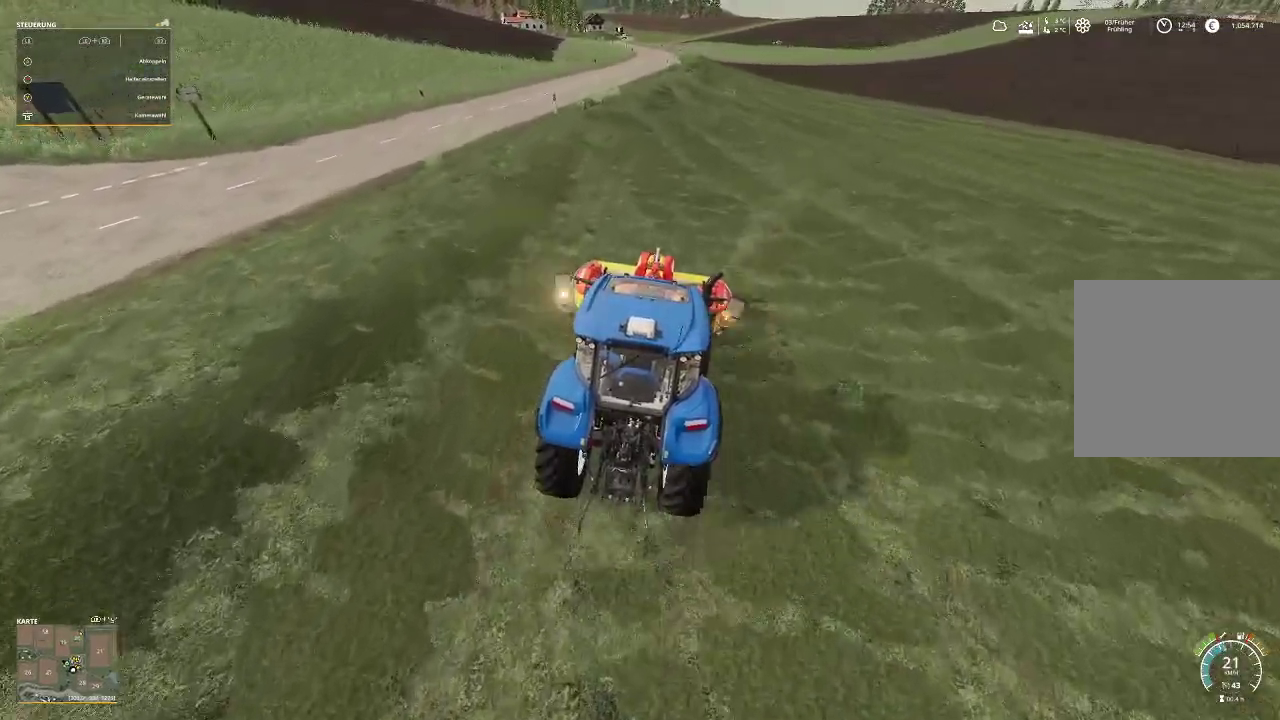
{"buttons": [], "left_stick": "center", "right_stick": "center", "events": [[267, "R2", "up"]]}
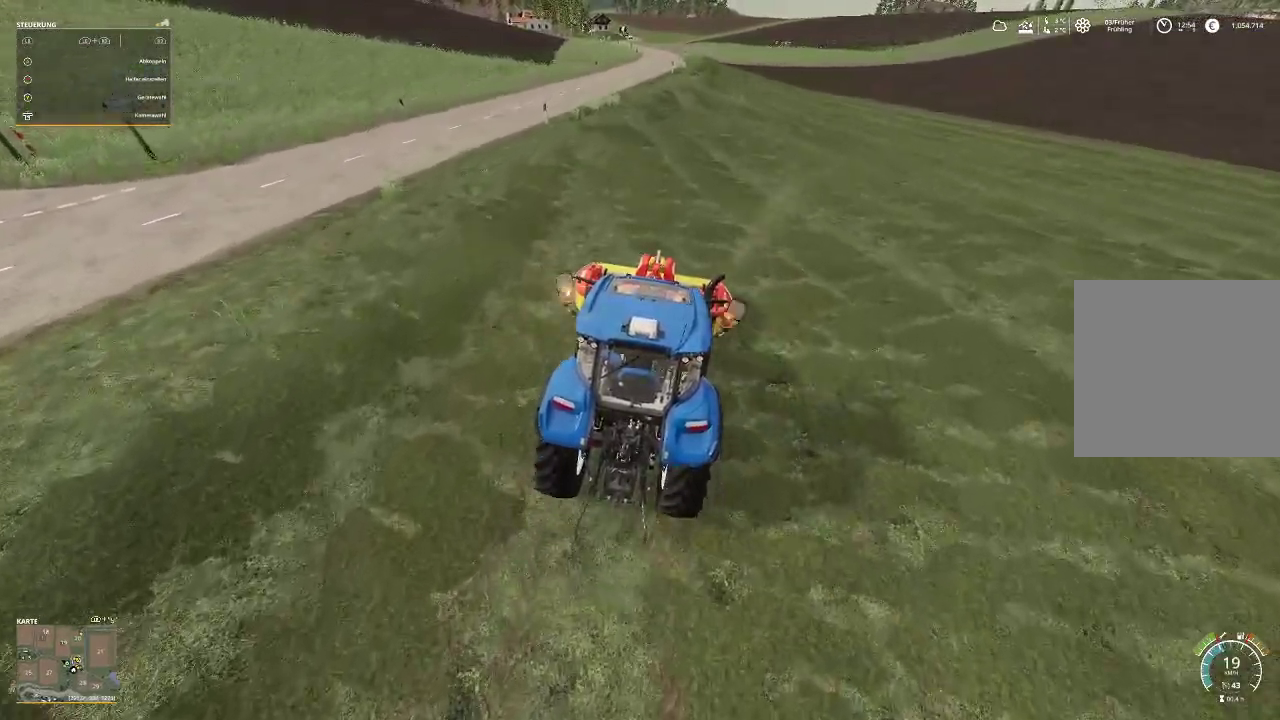
{"buttons": ["R2"], "left_stick": "right", "right_stick": "center", "events": [[100, "left_stick", "right"], [233, "R2", "down"]]}
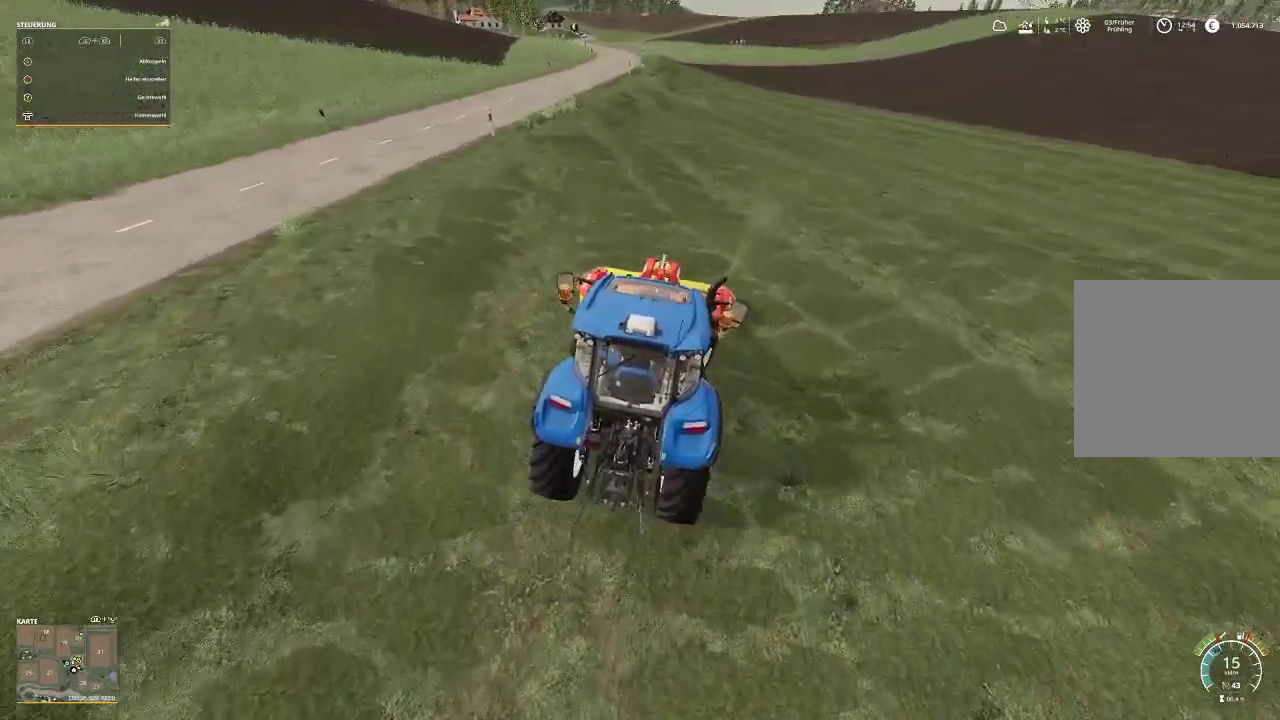
{"buttons": ["R2"], "left_stick": "right", "right_stick": "center", "events": []}
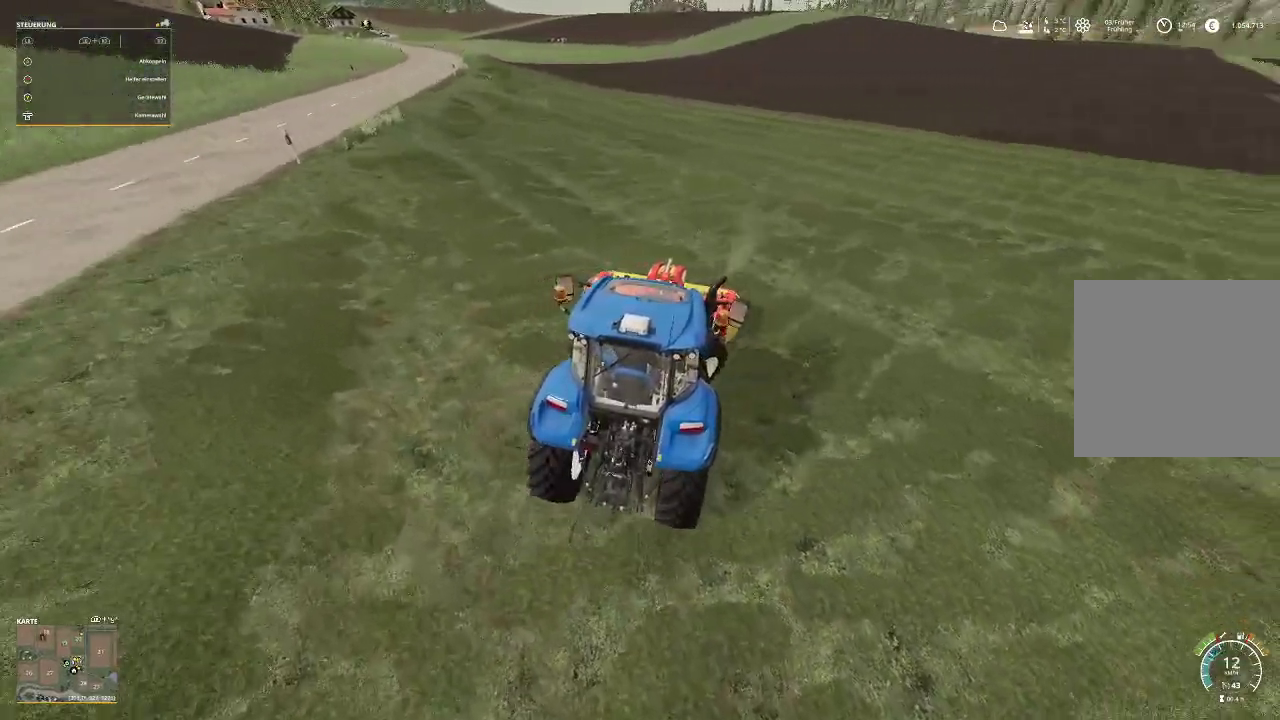
{"buttons": ["R2"], "left_stick": "right", "right_stick": "center", "events": []}
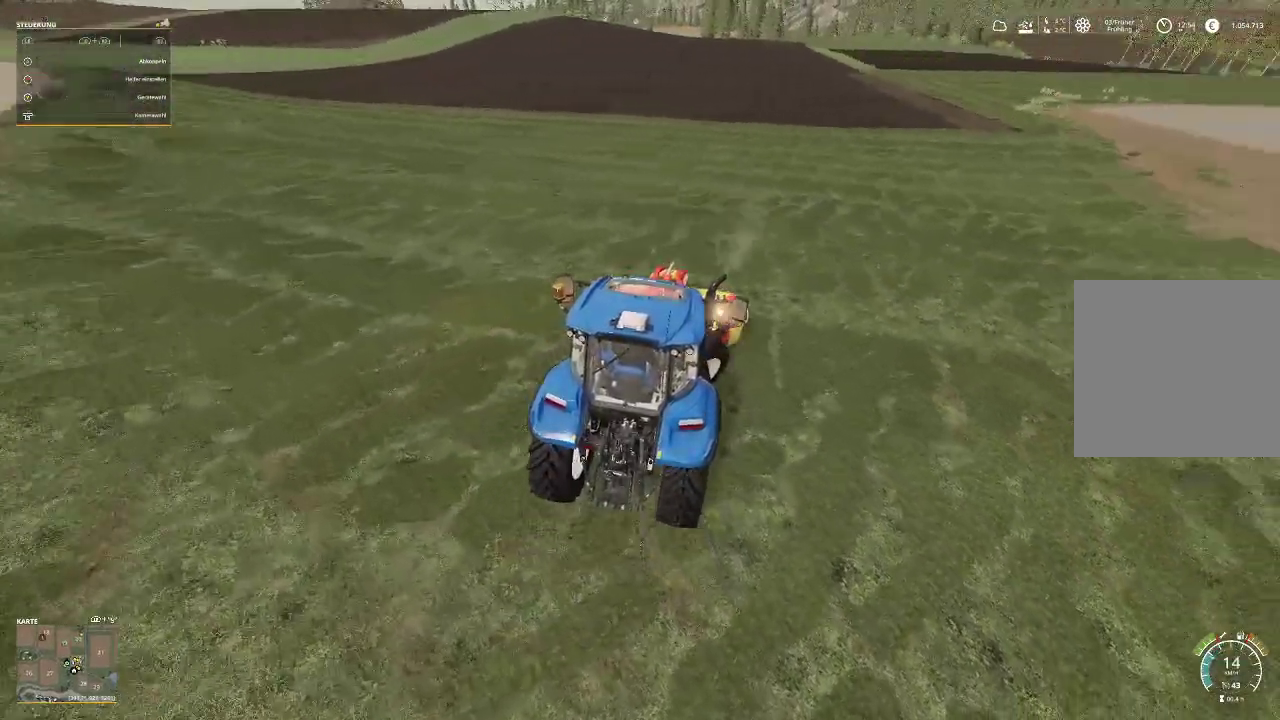
{"buttons": ["R2"], "left_stick": "right", "right_stick": "center", "events": []}
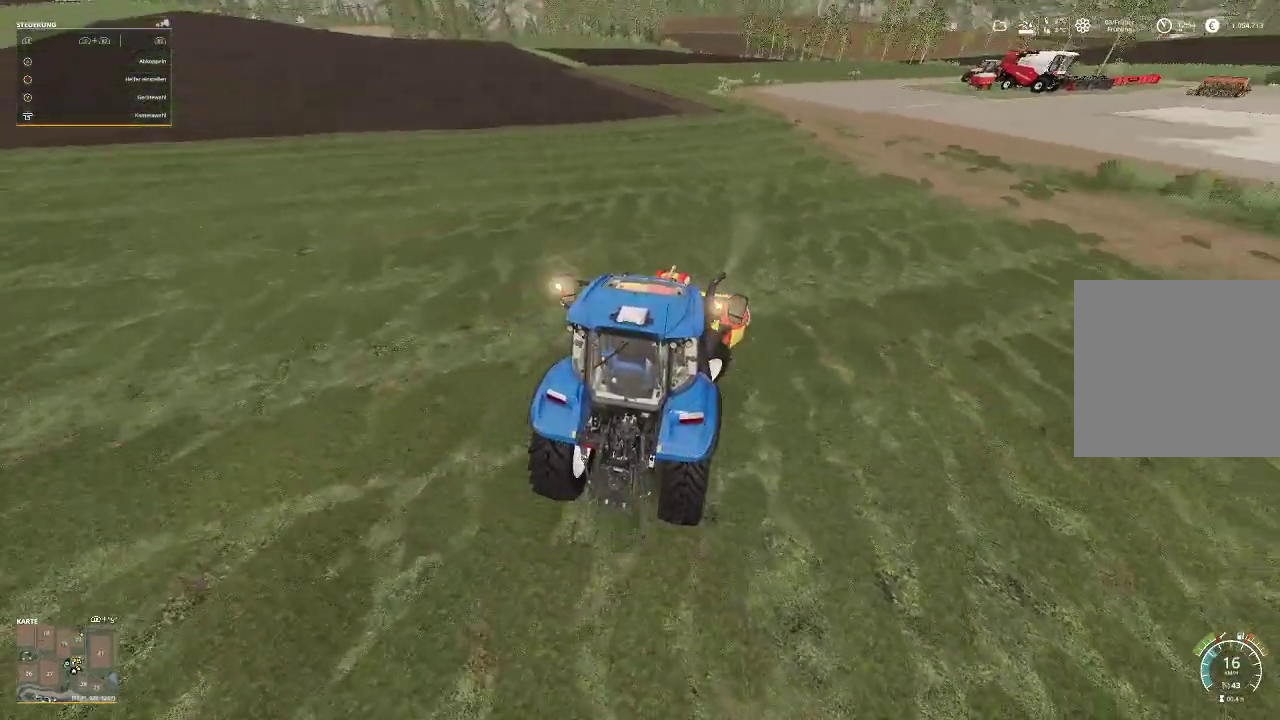
{"buttons": [], "left_stick": "right", "right_stick": "center", "events": [[467, "R2", "up"]]}
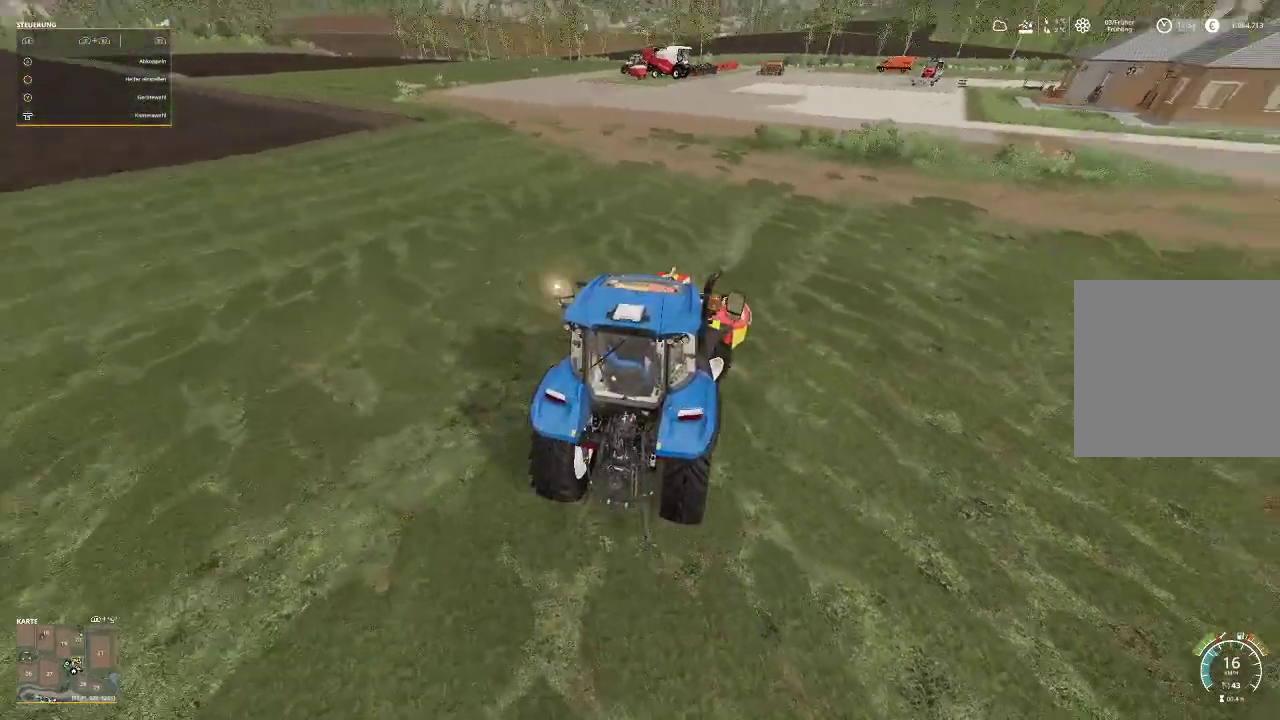
{"buttons": ["R2"], "left_stick": "right", "right_stick": "center", "events": [[500, "R2", "down"]]}
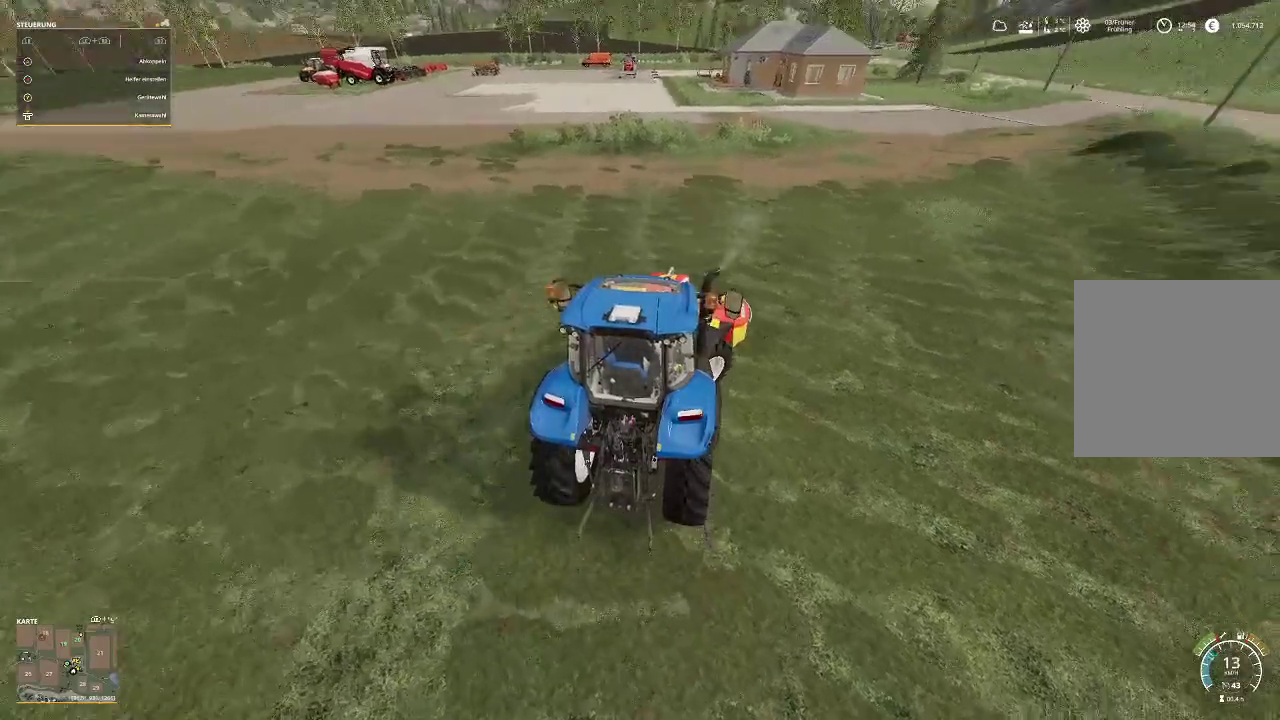
{"buttons": ["R2"], "left_stick": "center", "right_stick": "center", "events": [[267, "left_stick", "center"]]}
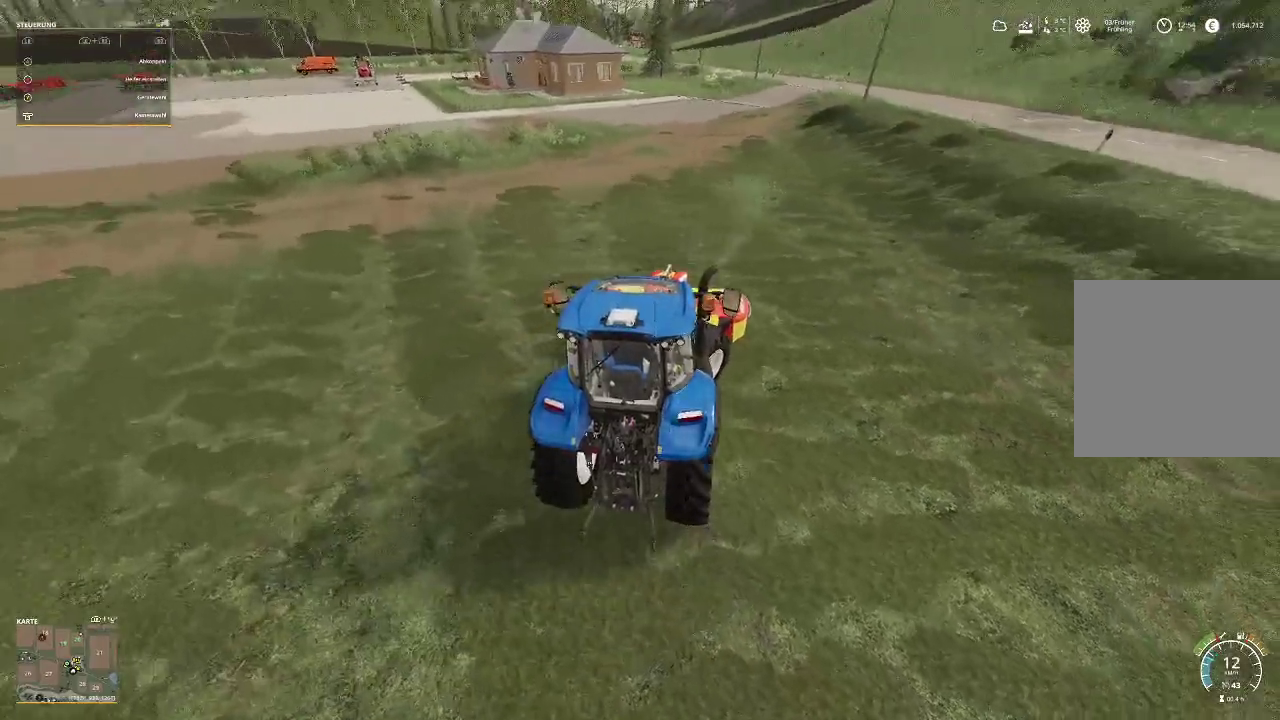
{"buttons": ["R2"], "left_stick": "center", "right_stick": "center", "events": []}